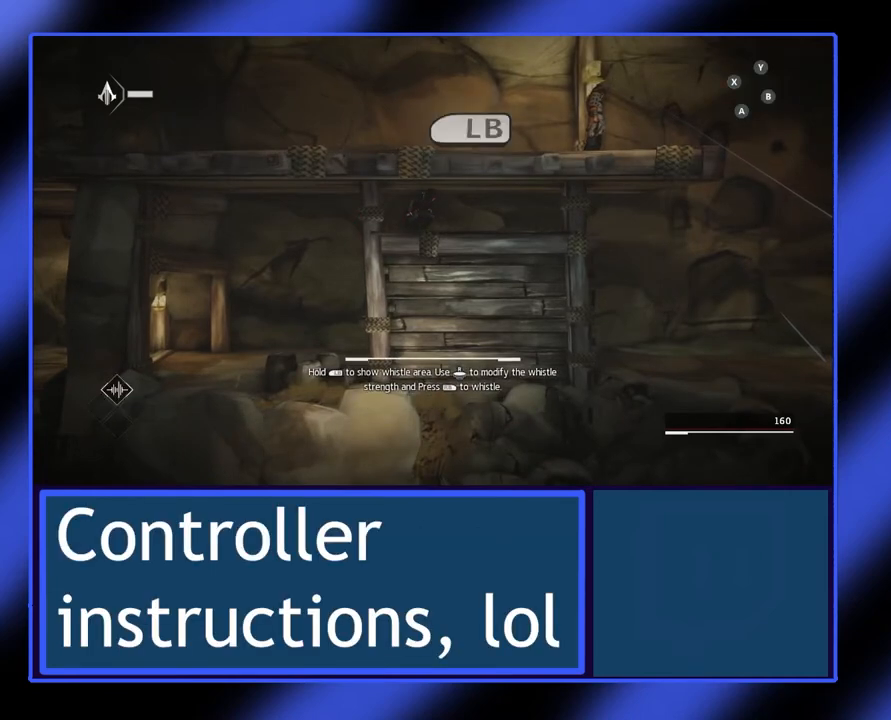
Gameplay with a controller (Xbox layout); each line is a JSON object with the inputs held at the frame after it. "events" lists button and stick changes between this image and that frame as [ms after this image, input, new state], when the widget could be followed in between. Not read: L3 R3 TOUCHPAD other_buttons right_stick.
{"buttons": ["L1"], "left_stick": "center", "events": [[400, "L1", "down"]]}
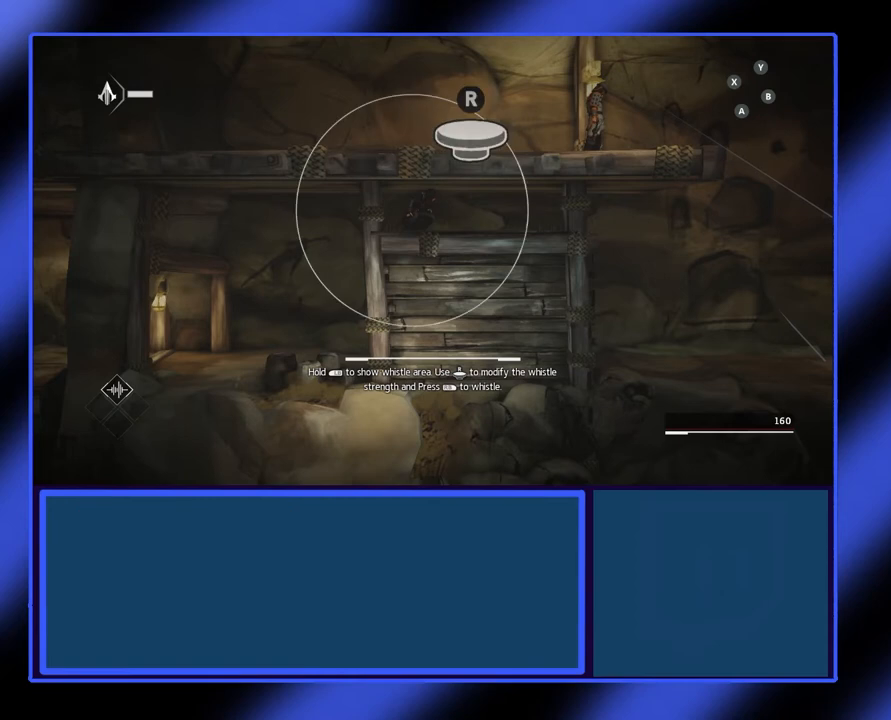
{"buttons": ["L1"], "left_stick": "center", "events": []}
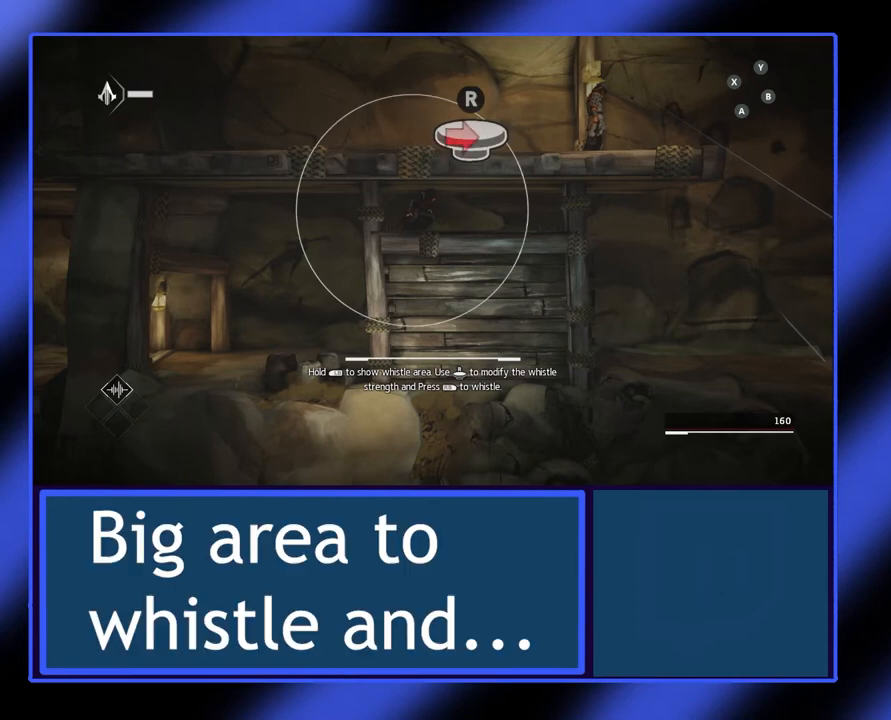
{"buttons": ["L1"], "left_stick": "center", "events": []}
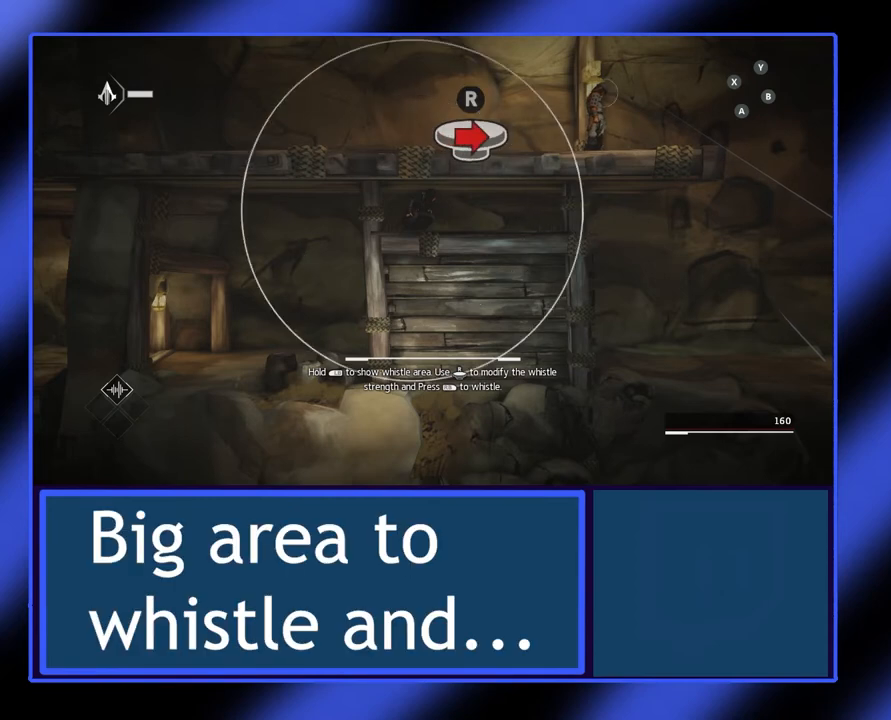
{"buttons": ["L1"], "left_stick": "center", "events": []}
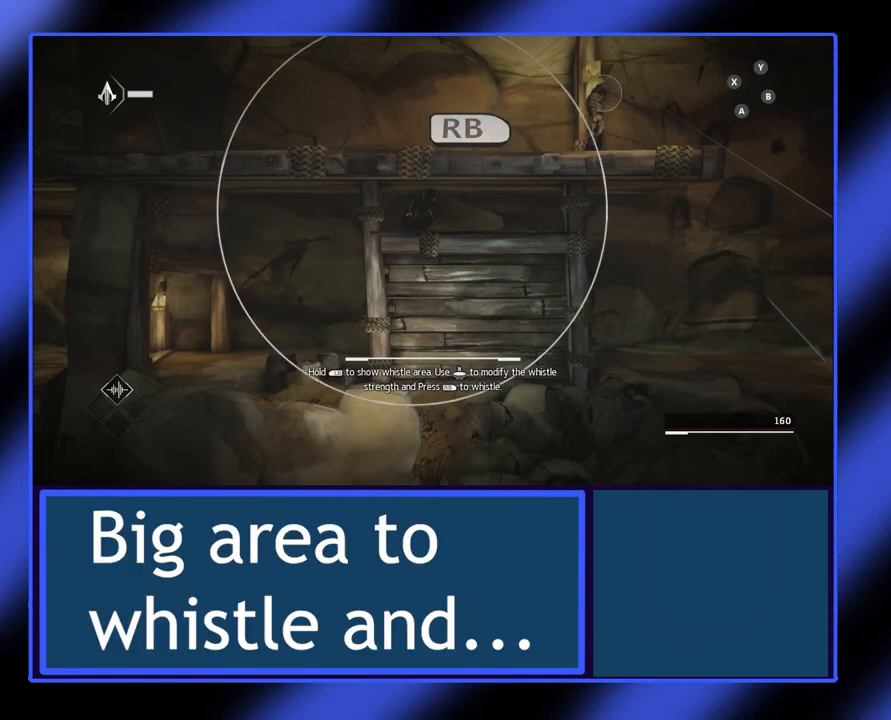
{"buttons": ["L1"], "left_stick": "center", "events": []}
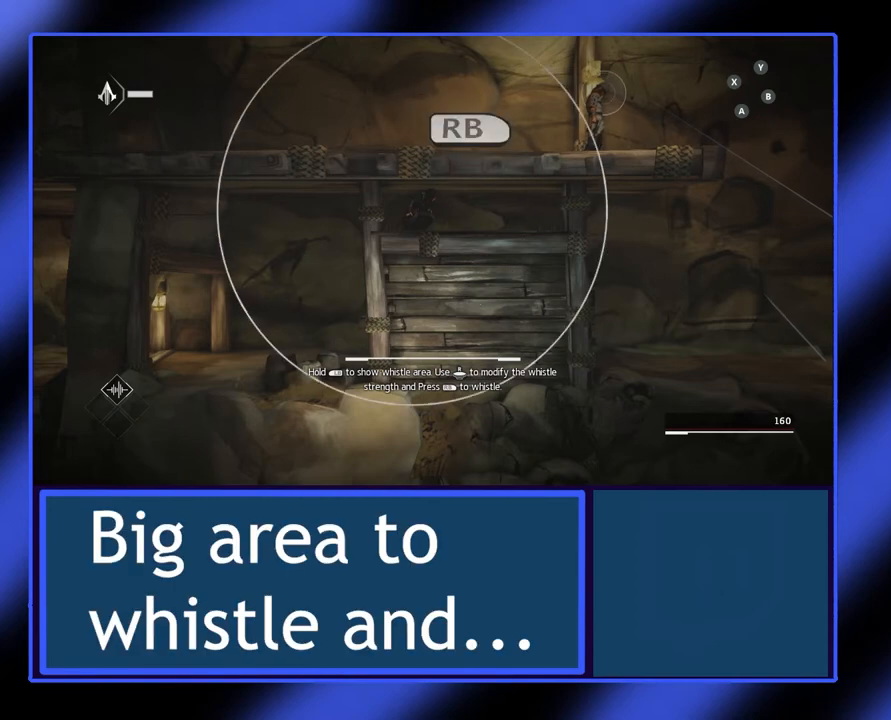
{"buttons": ["L1"], "left_stick": "center", "events": []}
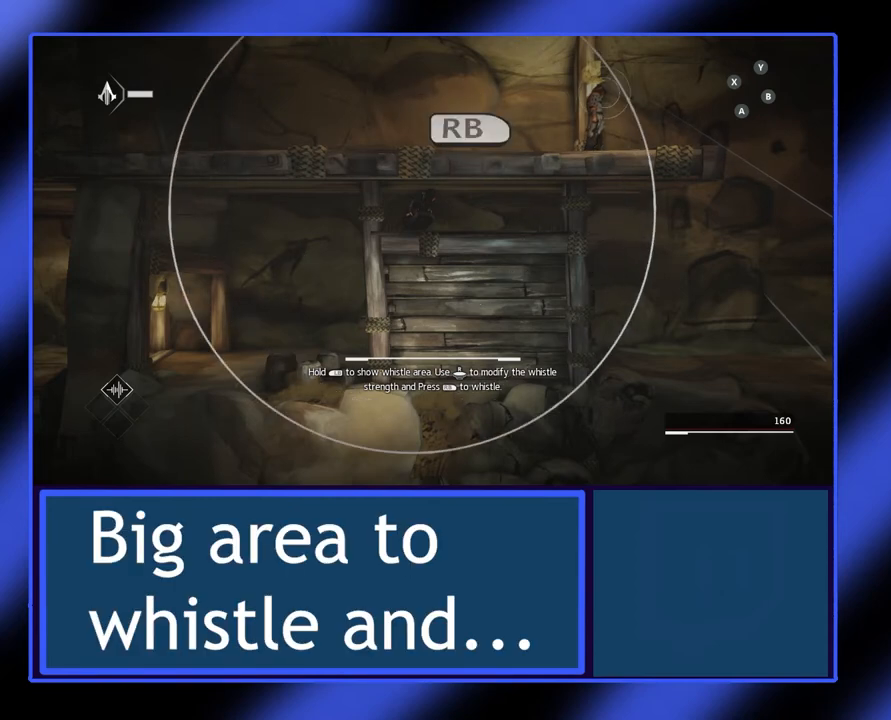
{"buttons": ["L1"], "left_stick": "center", "events": [[167, "R1", "down"], [300, "R1", "up"]]}
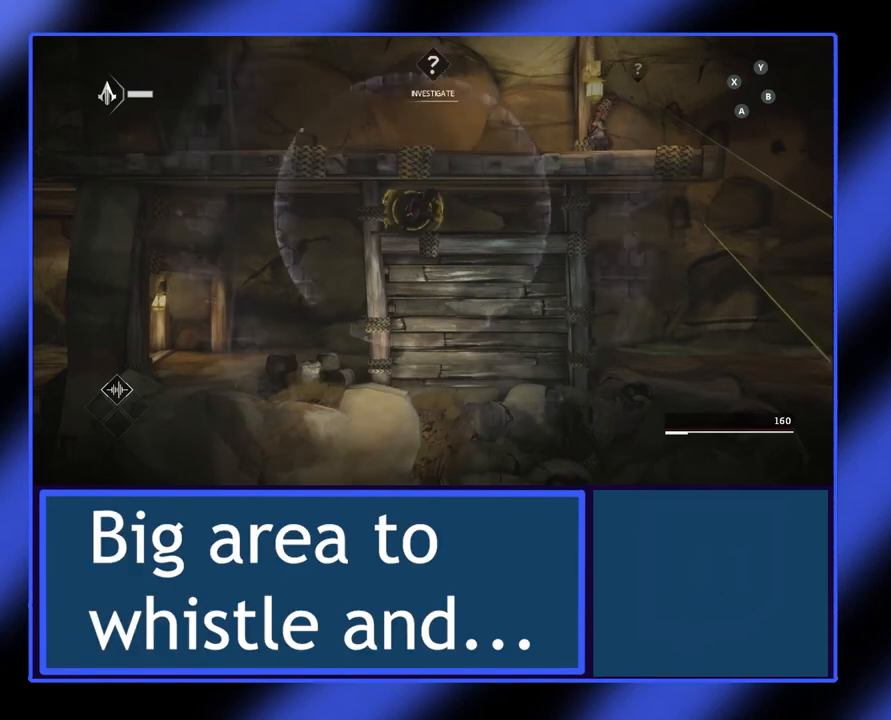
{"buttons": [], "left_stick": "right", "events": [[33, "L1", "up"], [367, "left_stick", "right"]]}
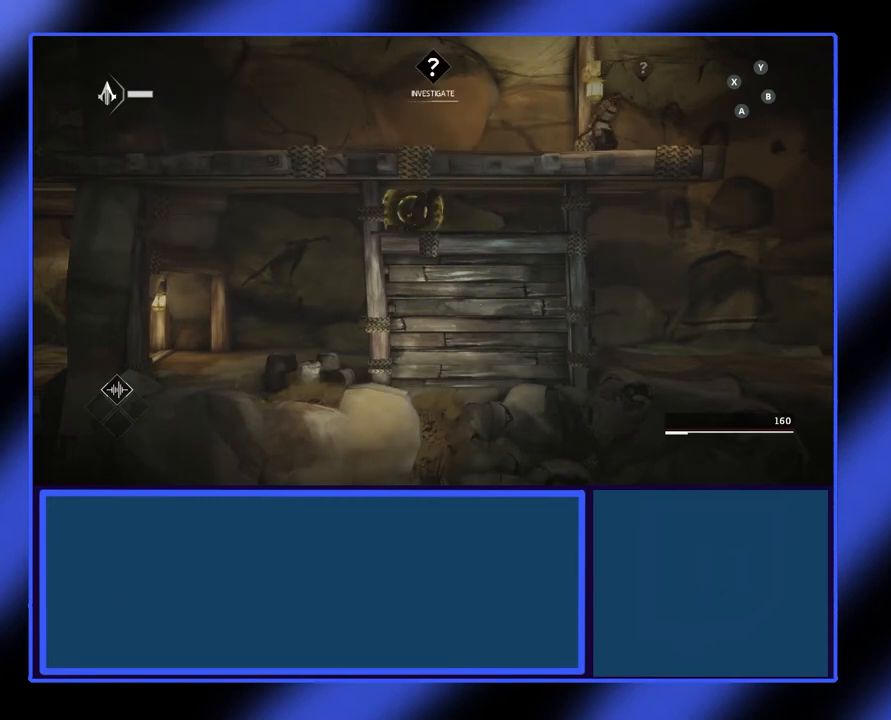
{"buttons": [], "left_stick": "right", "events": []}
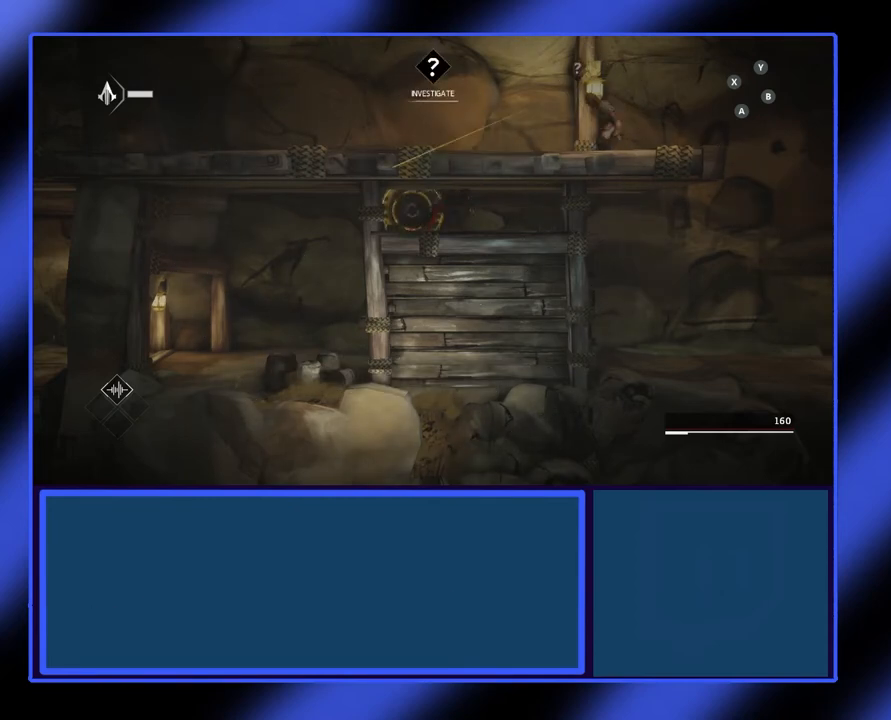
{"buttons": [], "left_stick": "right", "events": []}
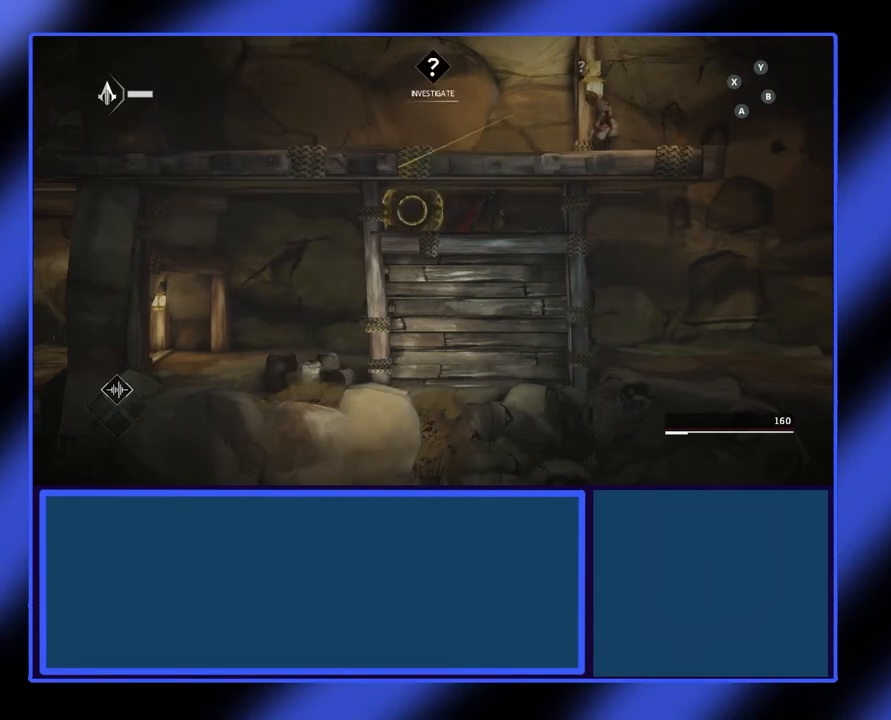
{"buttons": [], "left_stick": "right", "events": []}
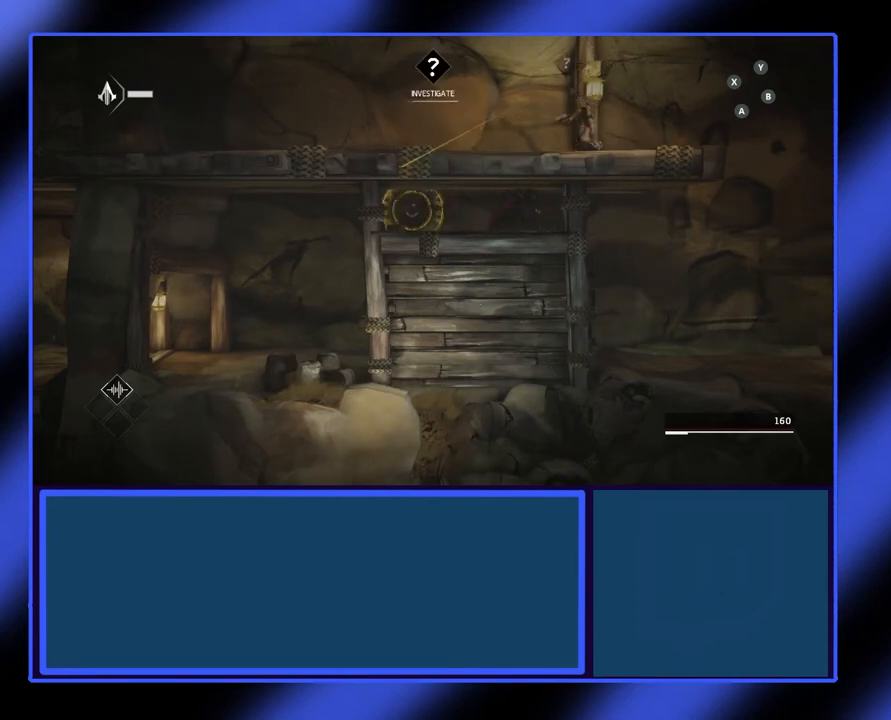
{"buttons": [], "left_stick": "right", "events": []}
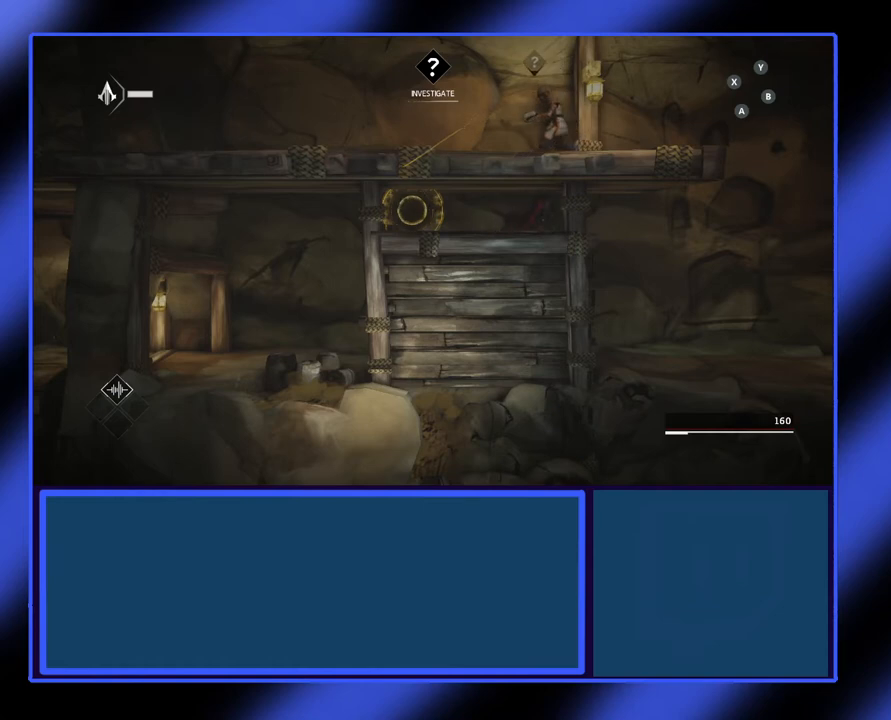
{"buttons": [], "left_stick": "right", "events": []}
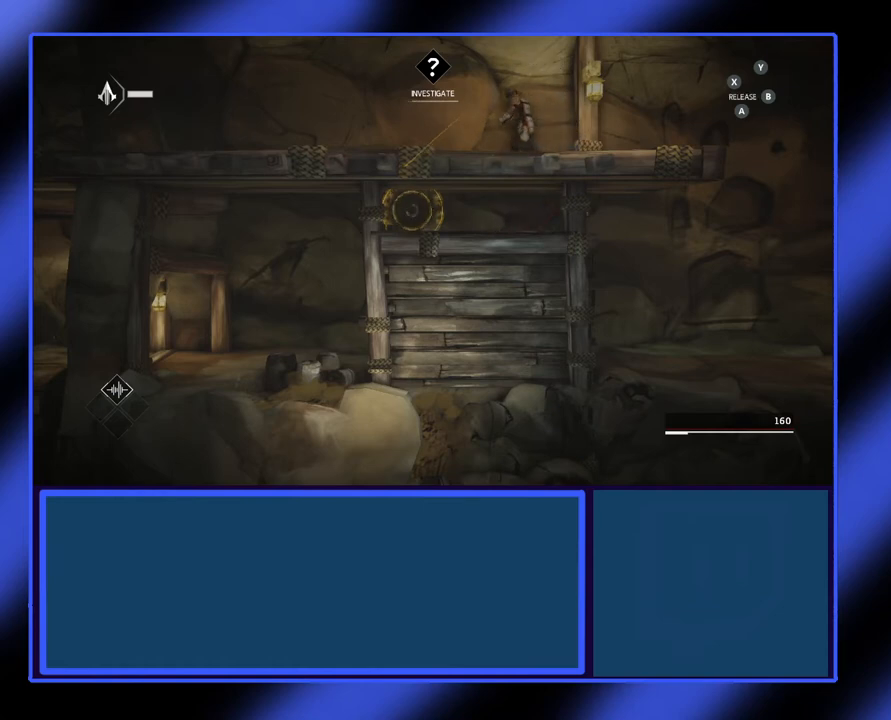
{"buttons": [], "left_stick": "right", "events": []}
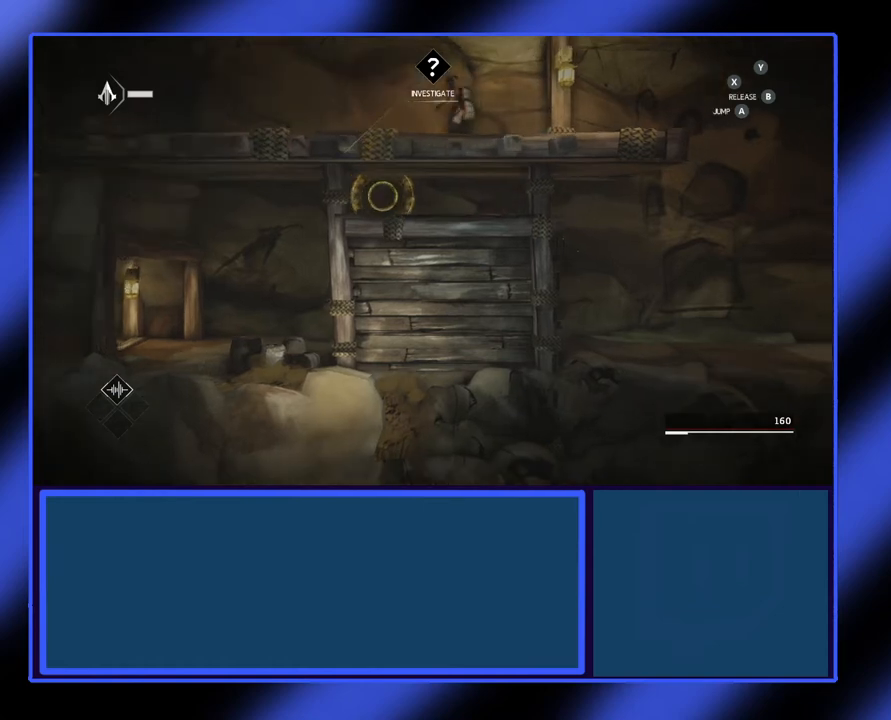
{"buttons": [], "left_stick": "right", "events": []}
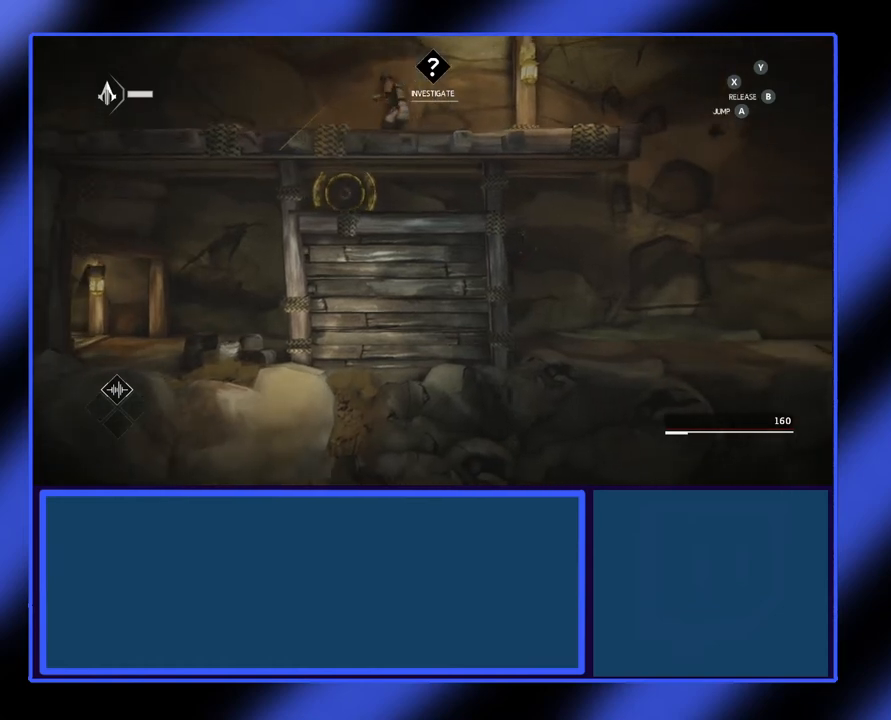
{"buttons": [], "left_stick": "right", "events": [[67, "B", "down"], [267, "B", "up"]]}
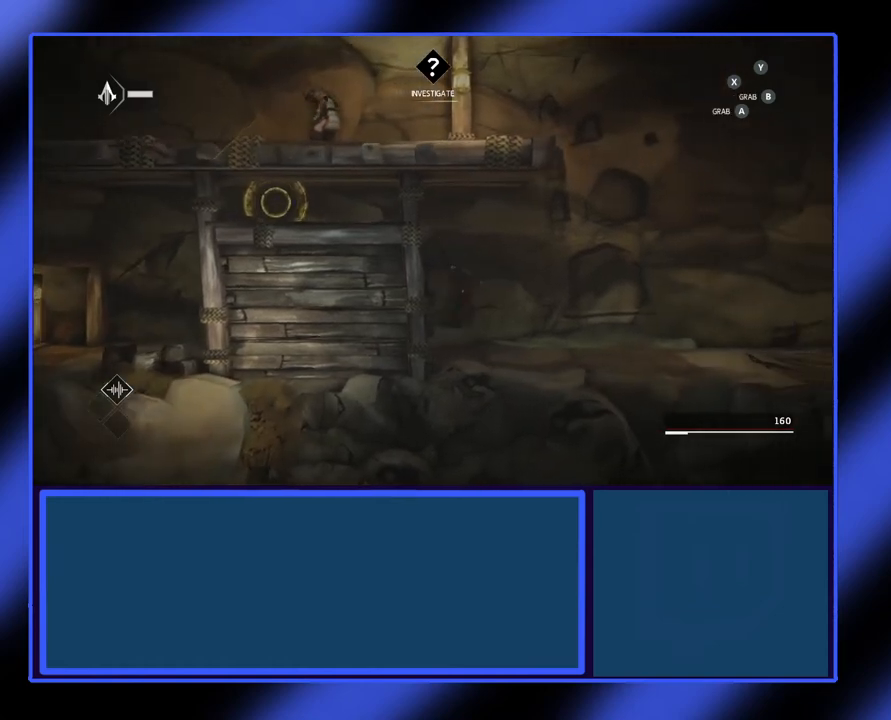
{"buttons": [], "left_stick": "right", "events": []}
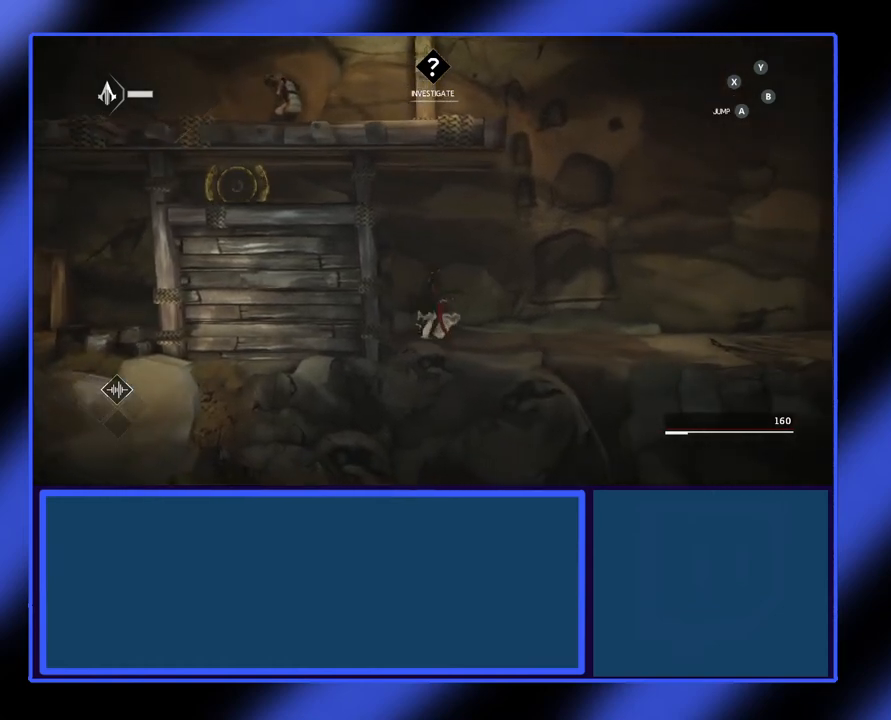
{"buttons": ["R2"], "left_stick": "right", "events": [[200, "R2", "down"]]}
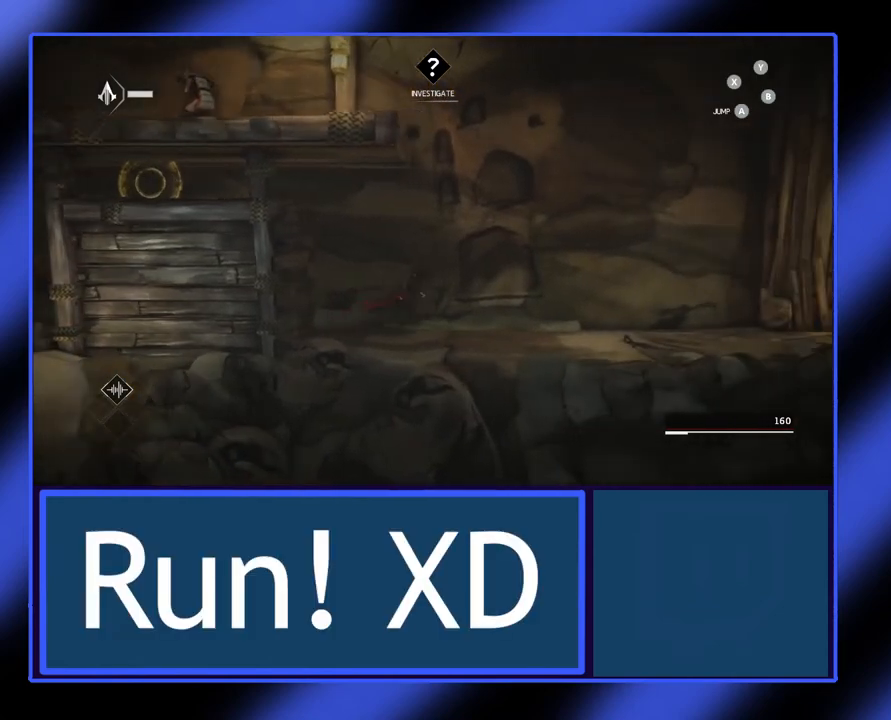
{"buttons": ["R2"], "left_stick": "right", "events": []}
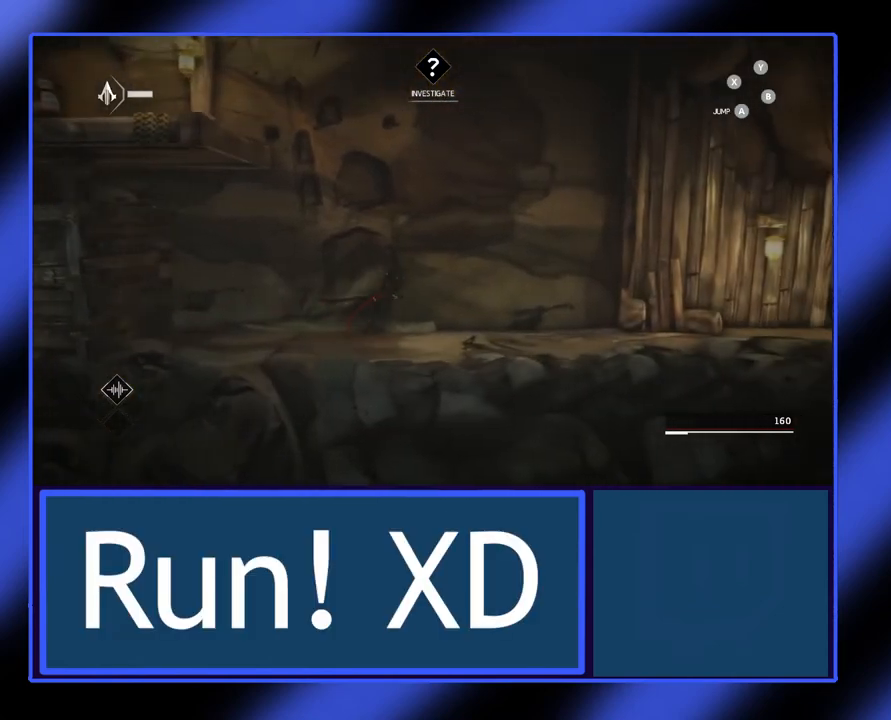
{"buttons": ["R2"], "left_stick": "right", "events": []}
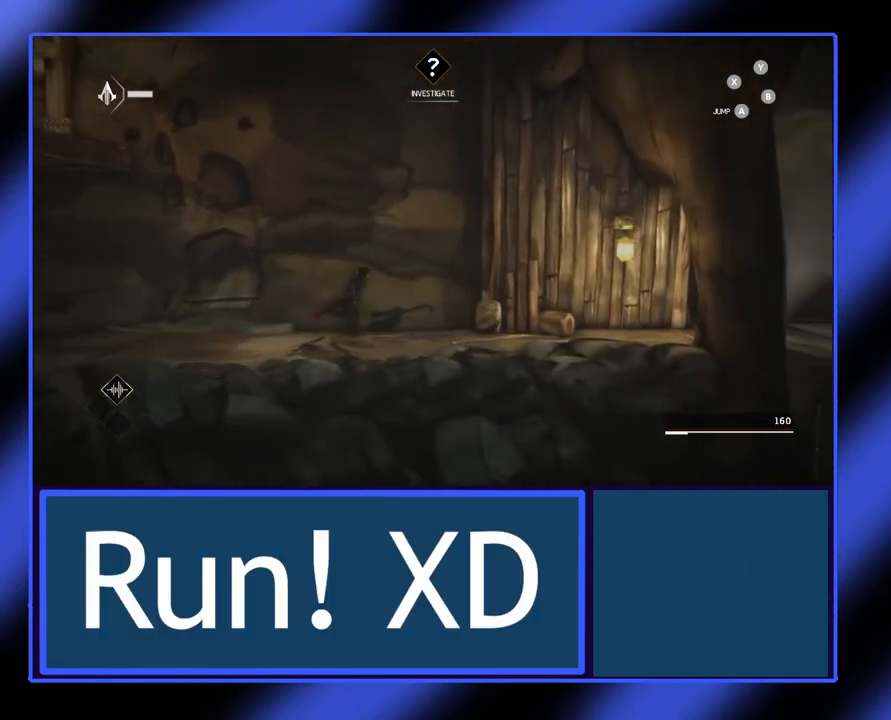
{"buttons": ["R2"], "left_stick": "right", "events": []}
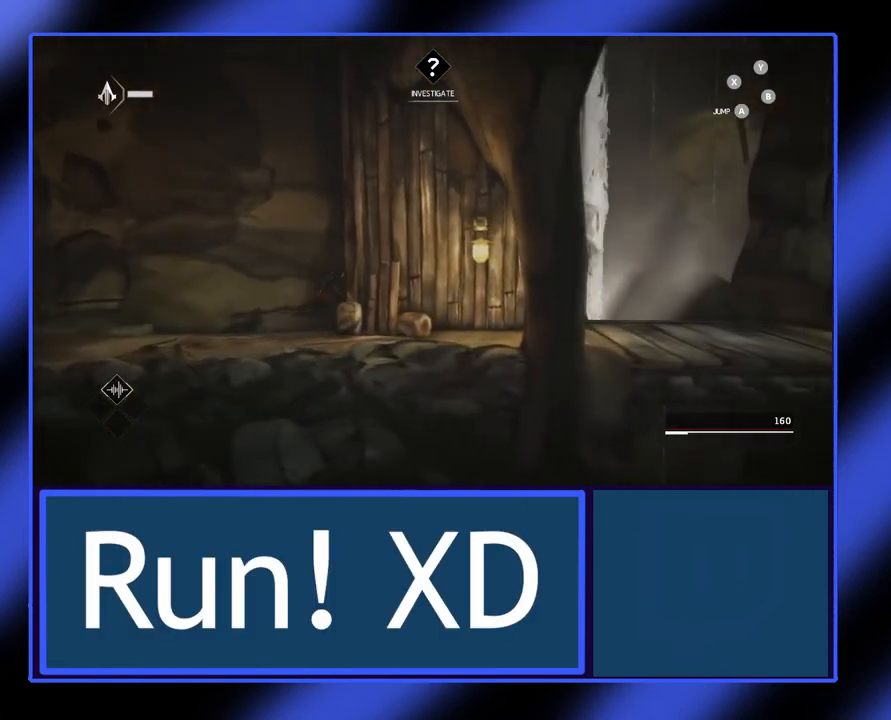
{"buttons": ["R2"], "left_stick": "right", "events": []}
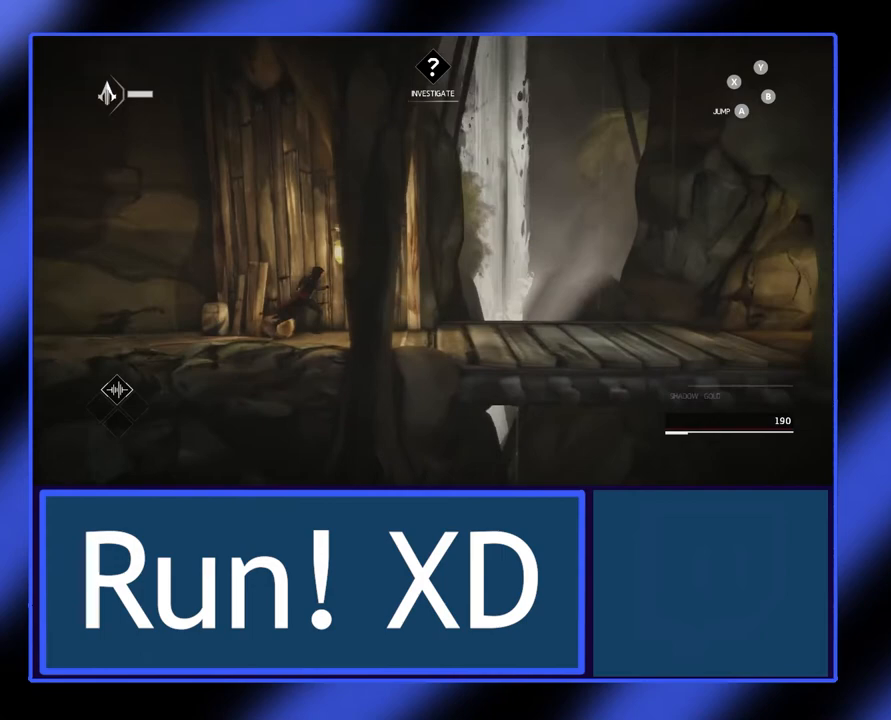
{"buttons": ["R2"], "left_stick": "right", "events": []}
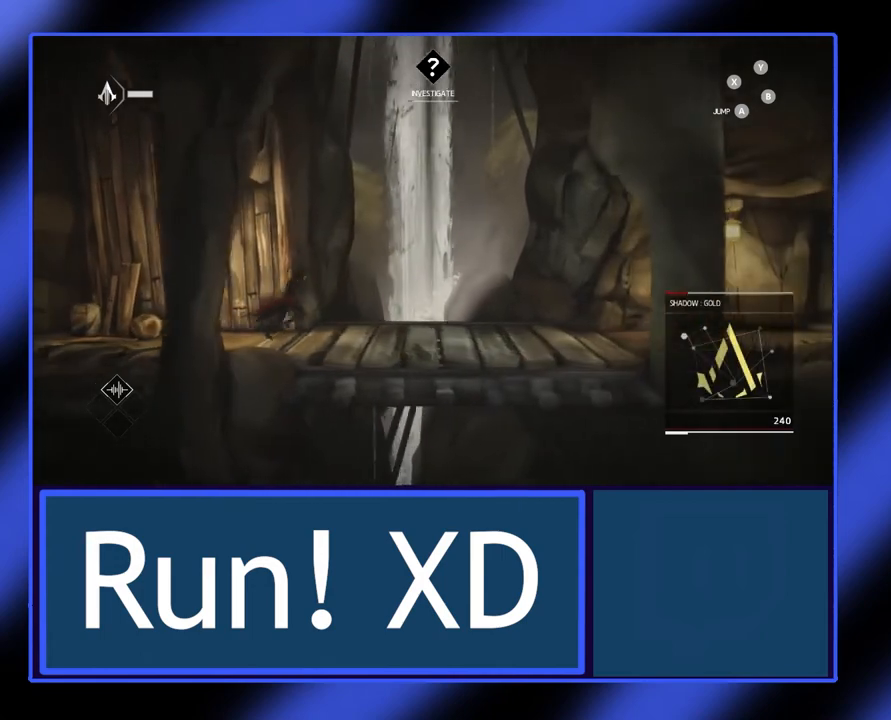
{"buttons": ["R2"], "left_stick": "right", "events": []}
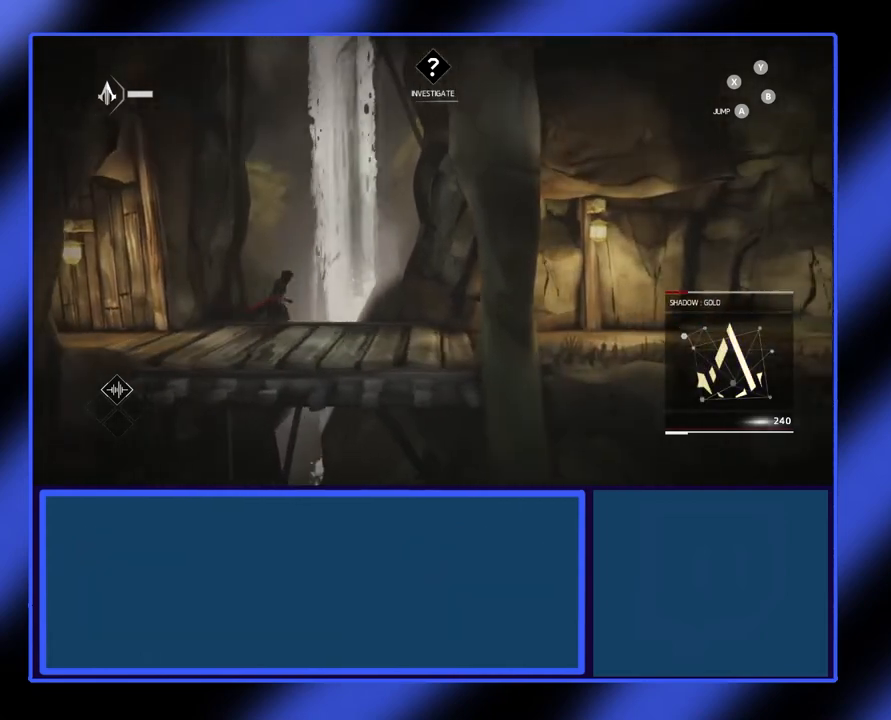
{"buttons": ["R2"], "left_stick": "right", "events": []}
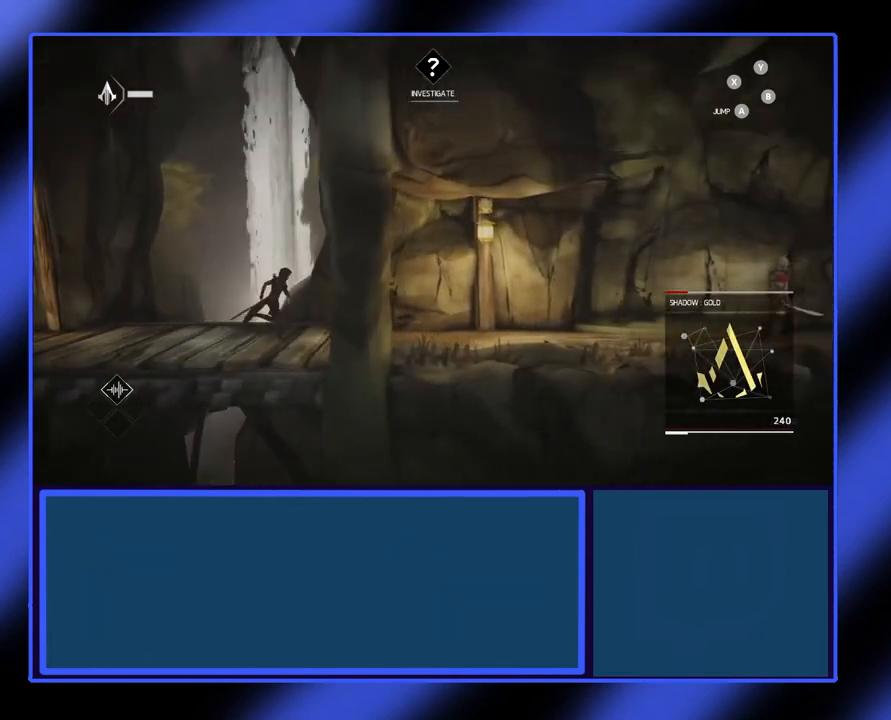
{"buttons": [], "left_stick": "right", "events": [[467, "R2", "up"]]}
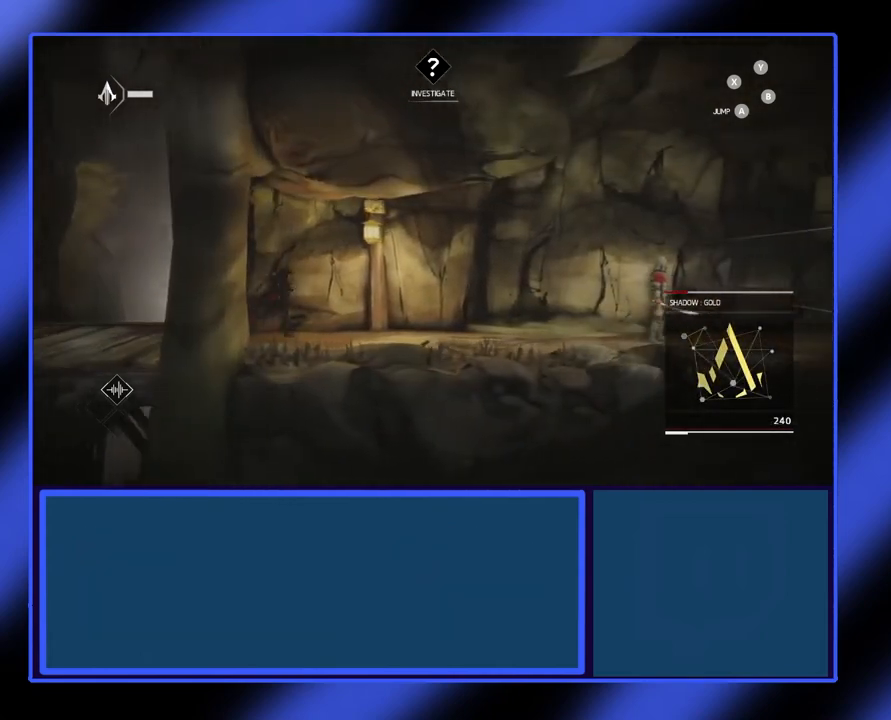
{"buttons": [], "left_stick": "right", "events": []}
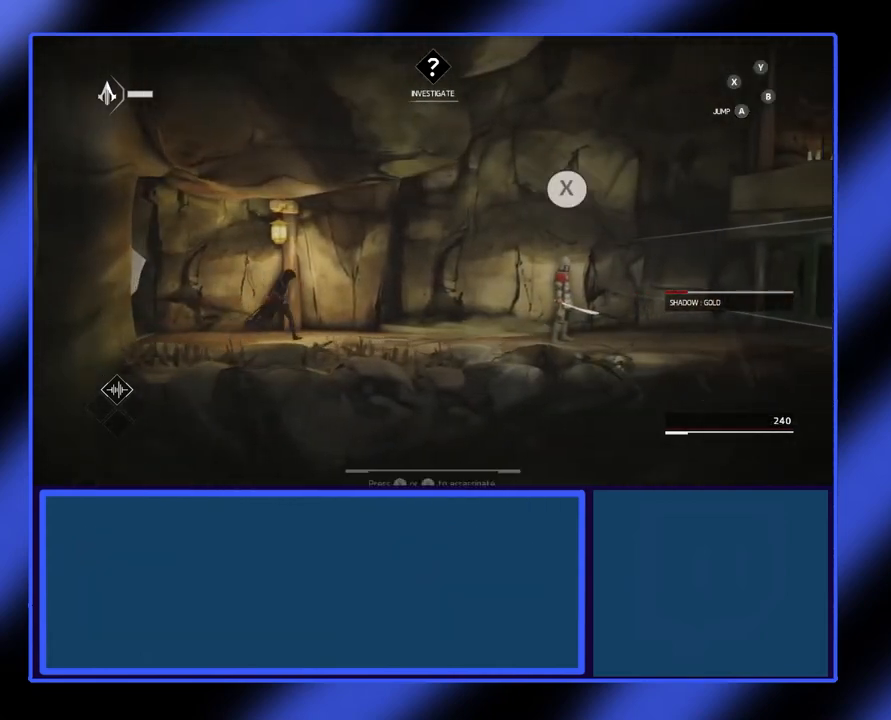
{"buttons": [], "left_stick": "center", "events": [[33, "left_stick", "center"]]}
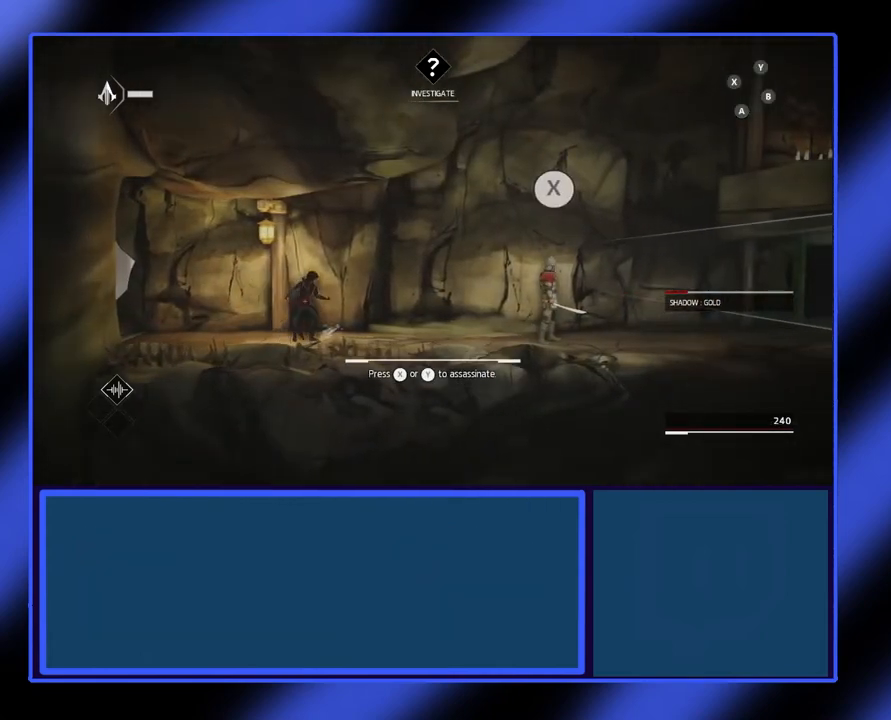
{"buttons": [], "left_stick": "center", "events": []}
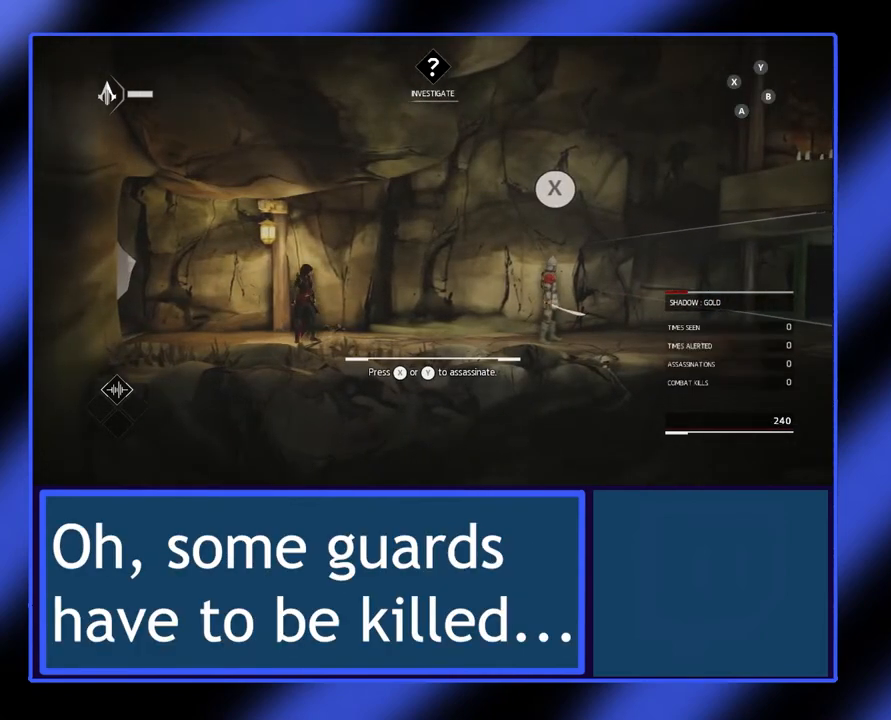
{"buttons": [], "left_stick": "right", "events": [[67, "left_stick", "right"]]}